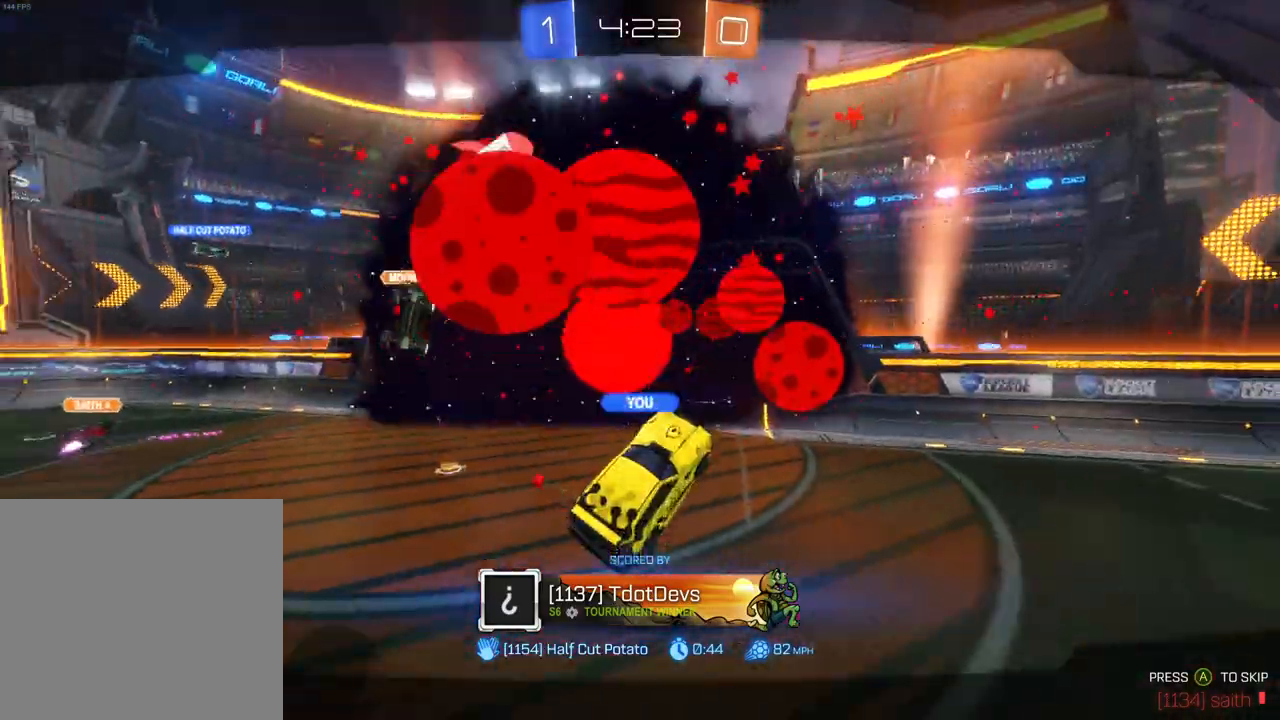
Gameplay with a controller (Xbox layout); each line is a JSON object with the inputs held at the frame after it. "events" lists button and stick changes between this image and that frame as [ms after this image, input, new state], when the widget could be followed in between. Not read: right_stick.
{"buttons": [], "left_stick": "center", "events": [[250, "L1", "down"], [317, "L1", "up"]]}
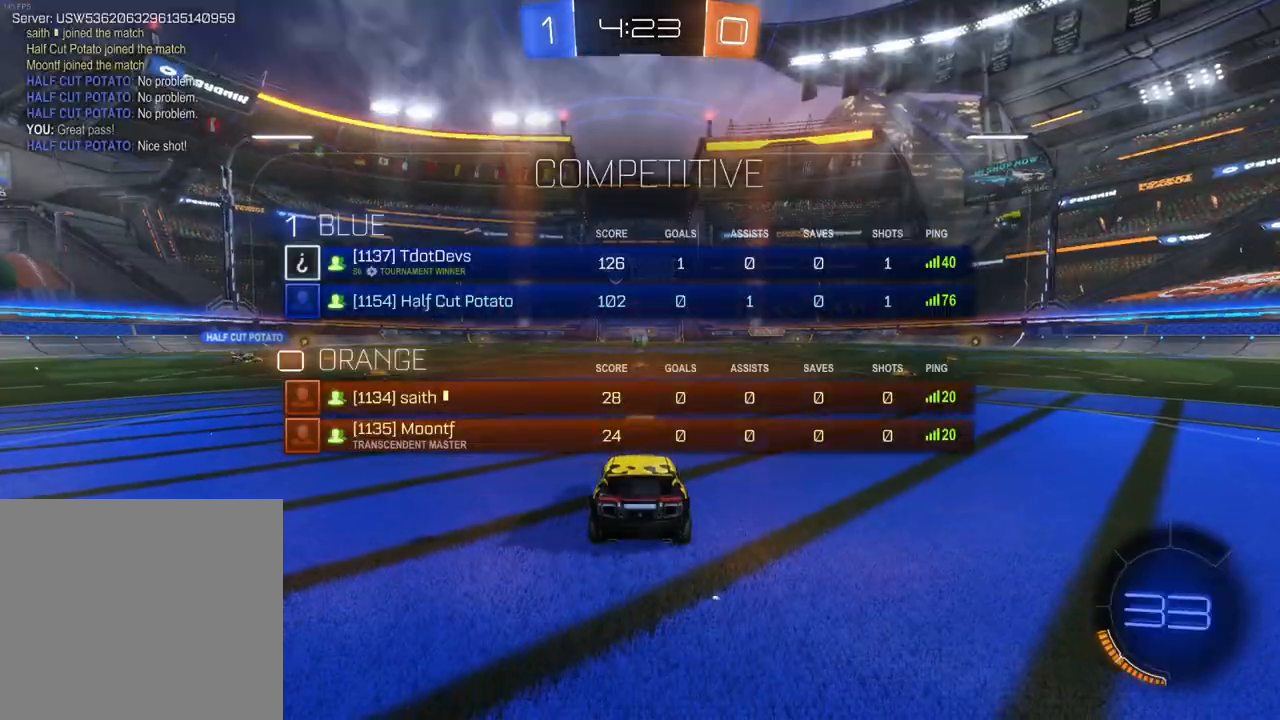
{"buttons": [], "left_stick": "center", "events": []}
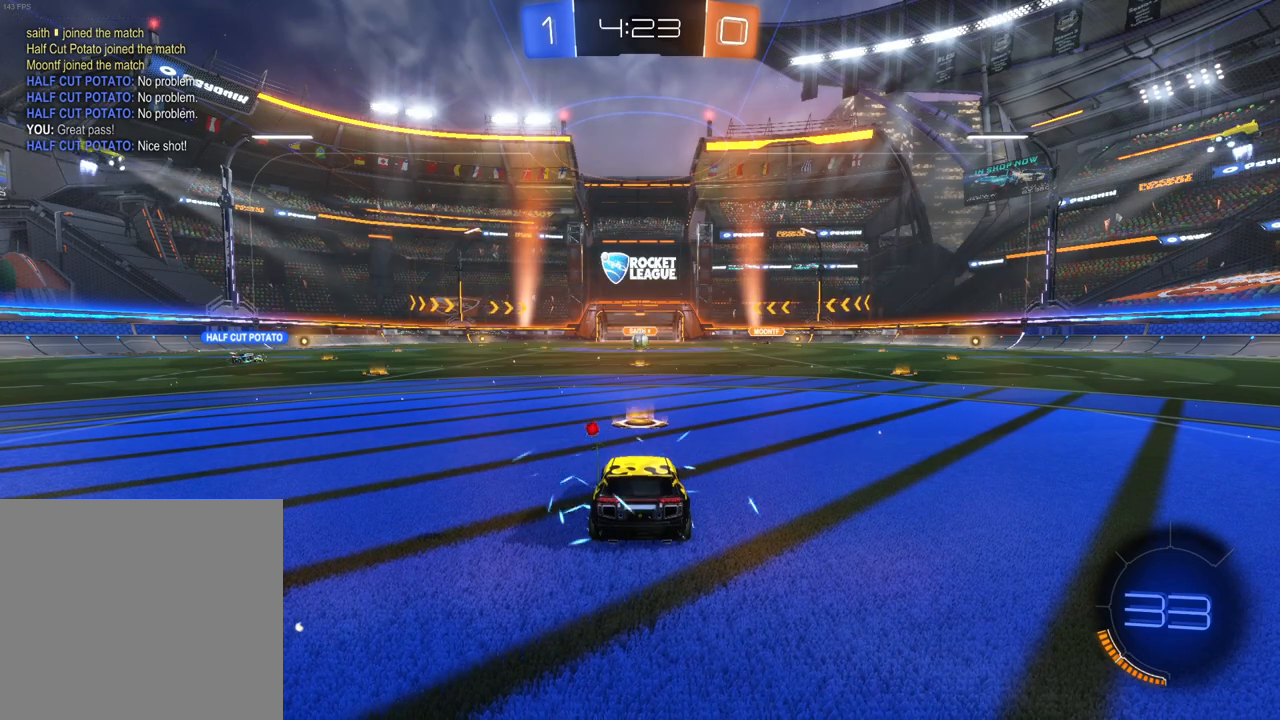
{"buttons": [], "left_stick": "center", "events": []}
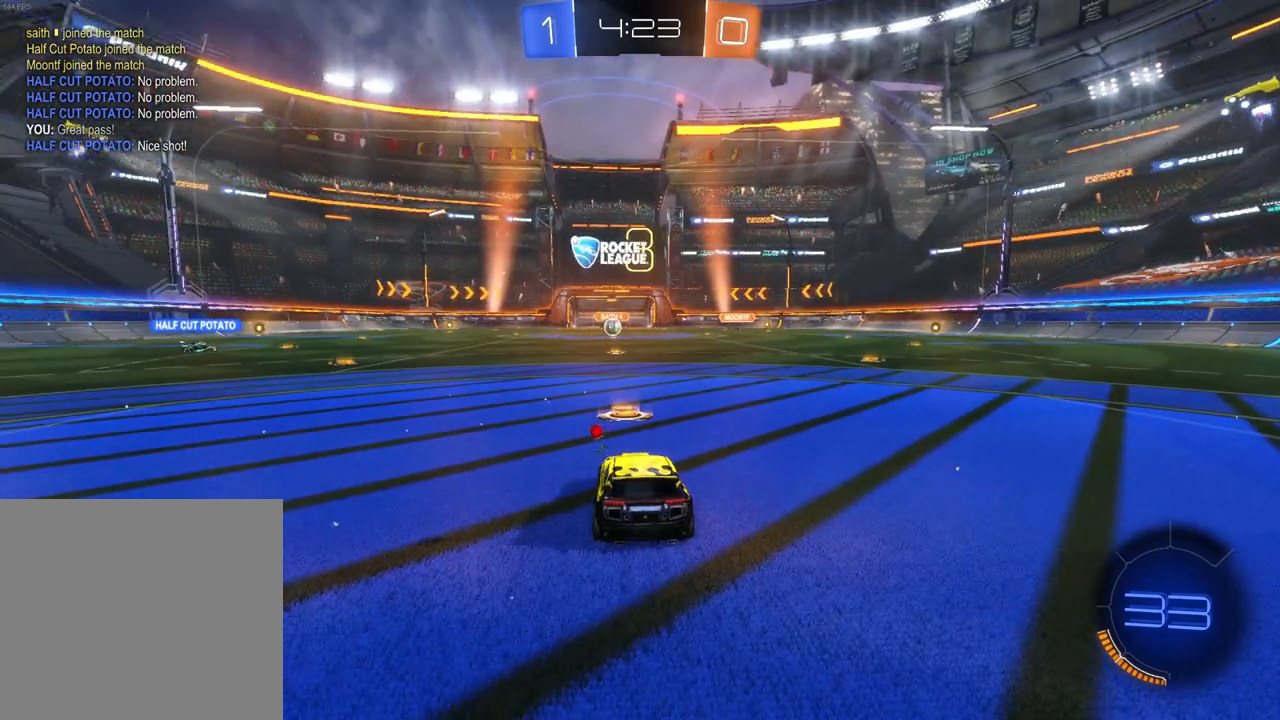
{"buttons": [], "left_stick": "center", "events": []}
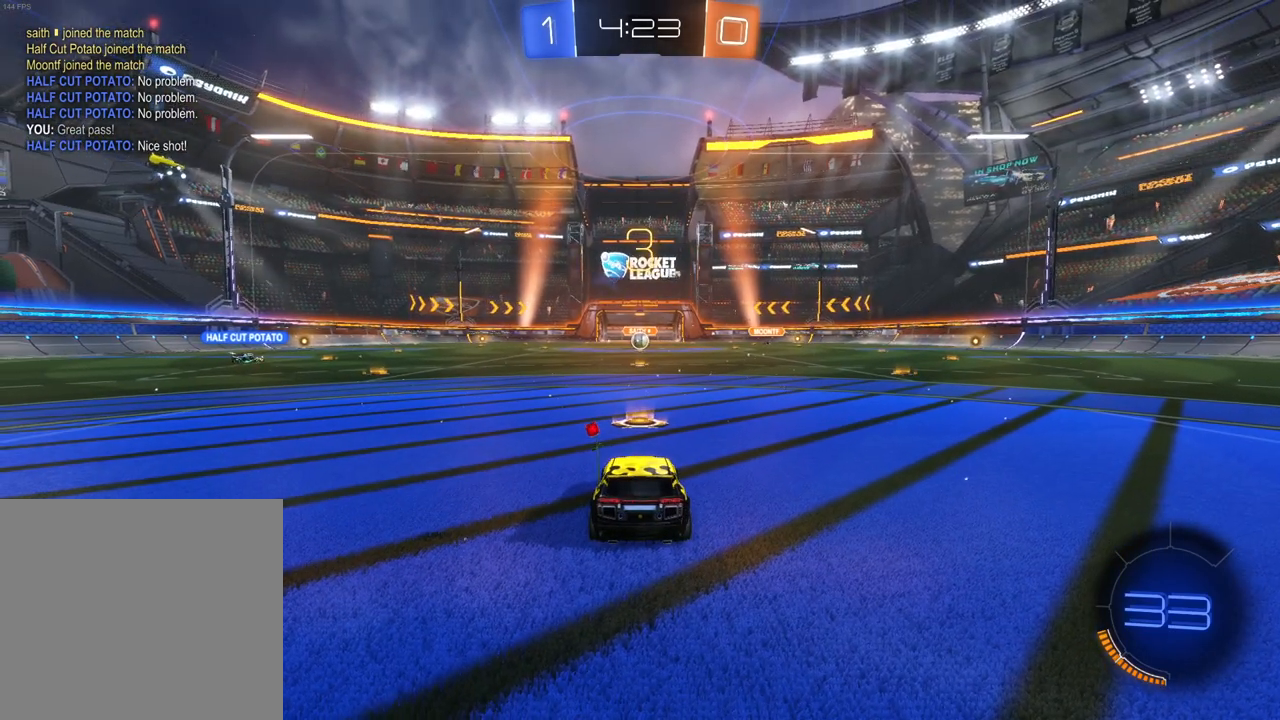
{"buttons": [], "left_stick": "center", "events": [[383, "DPAD_LEFT", "down"], [433, "DPAD_LEFT", "up"]]}
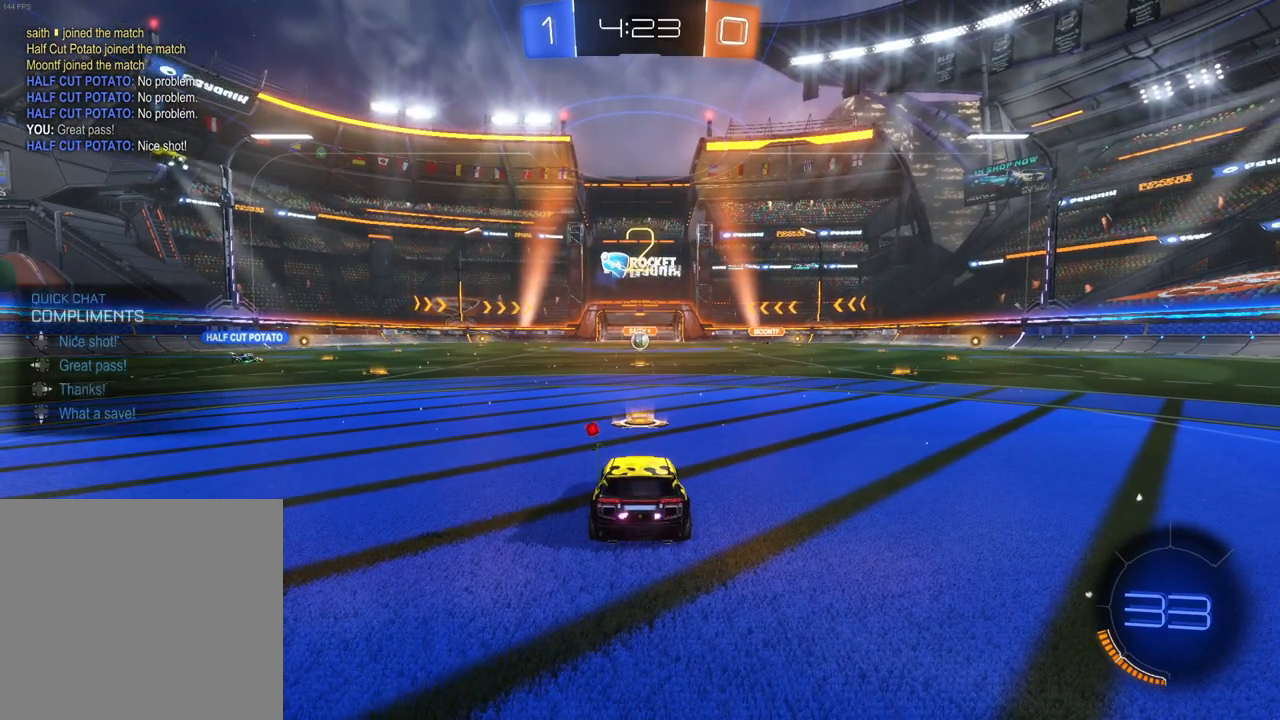
{"buttons": ["R2"], "left_stick": "center", "events": [[17, "DPAD_RIGHT", "down"], [83, "DPAD_RIGHT", "up"], [183, "R2", "down"]]}
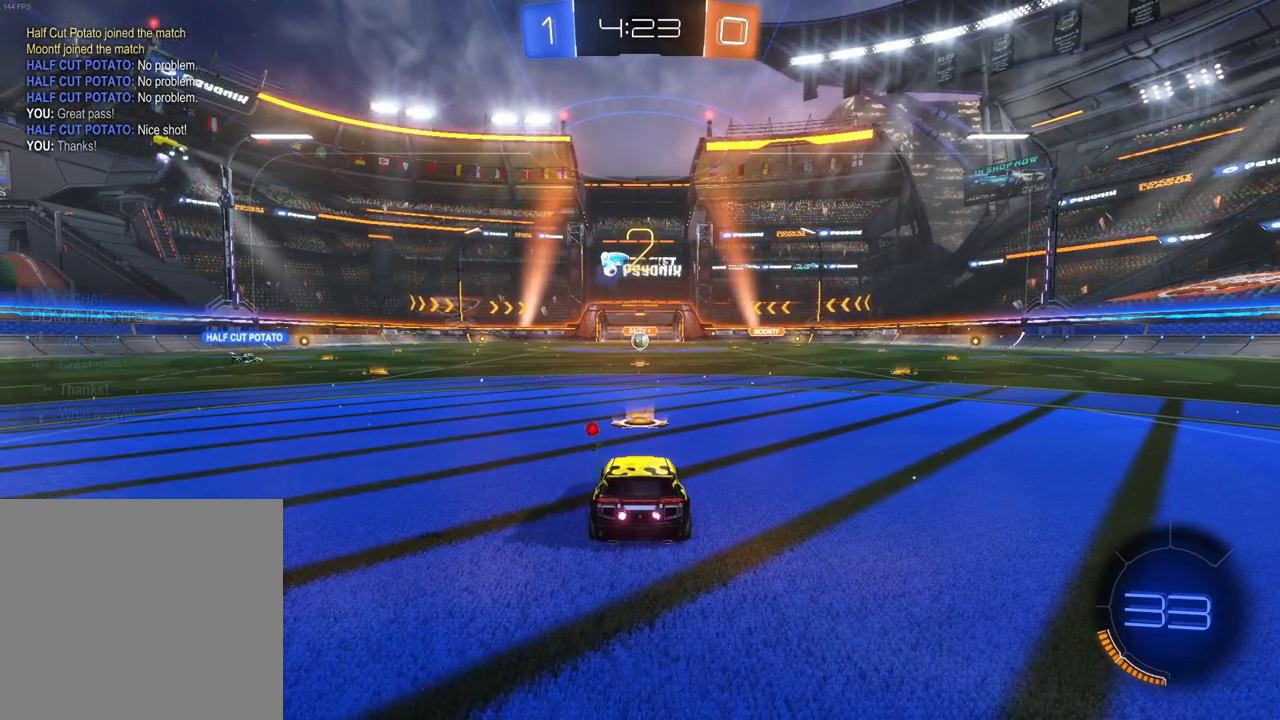
{"buttons": ["R2"], "left_stick": "center", "events": []}
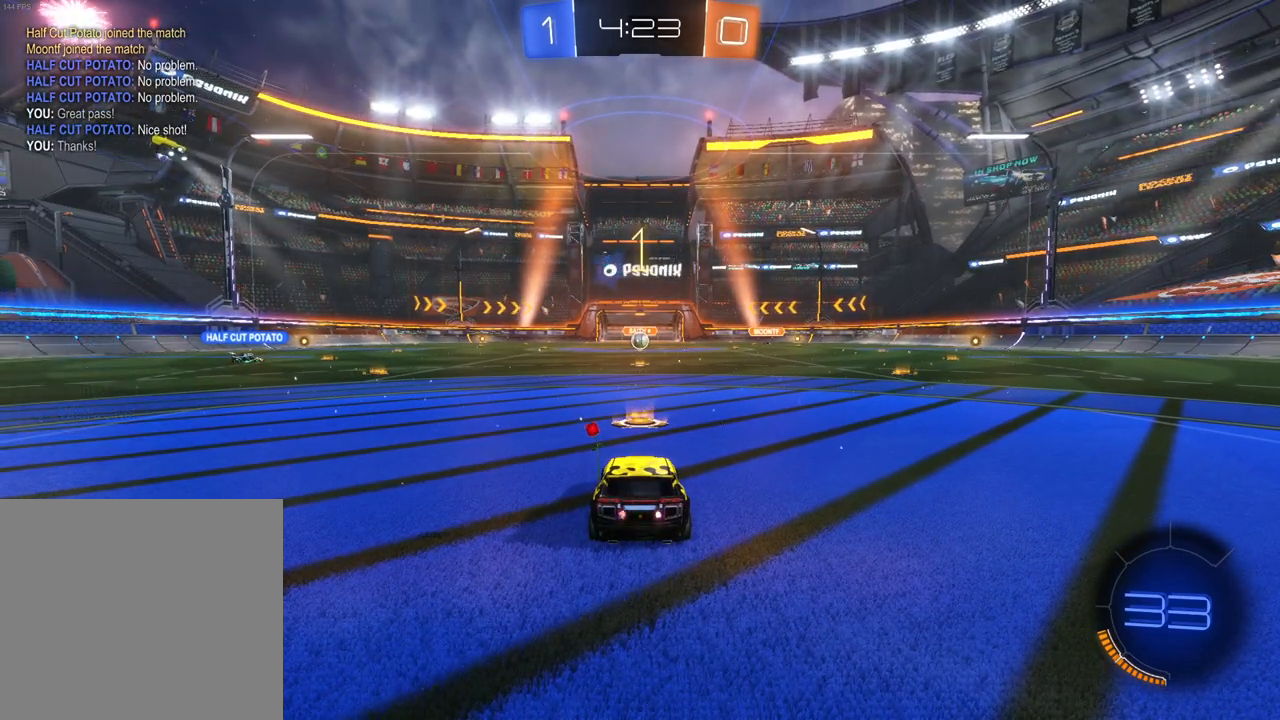
{"buttons": ["R2"], "left_stick": "center", "events": []}
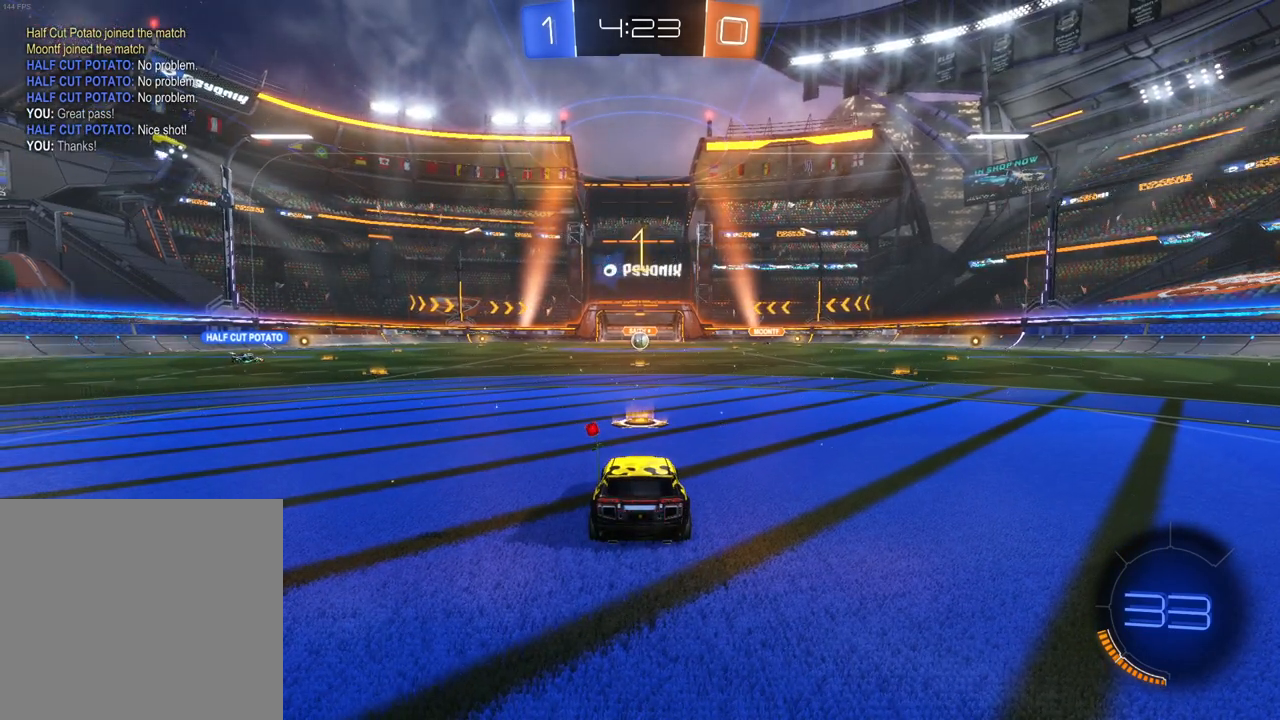
{"buttons": ["R2"], "left_stick": "center", "events": []}
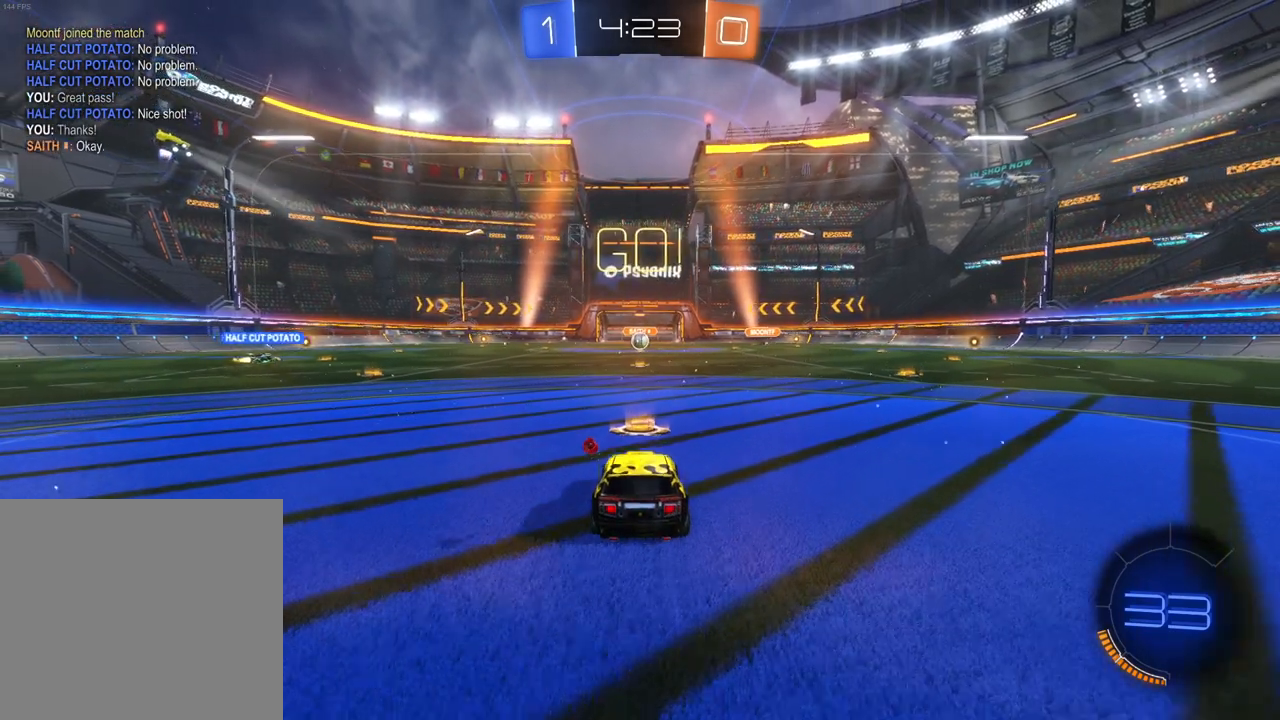
{"buttons": ["R2"], "left_stick": "center", "events": []}
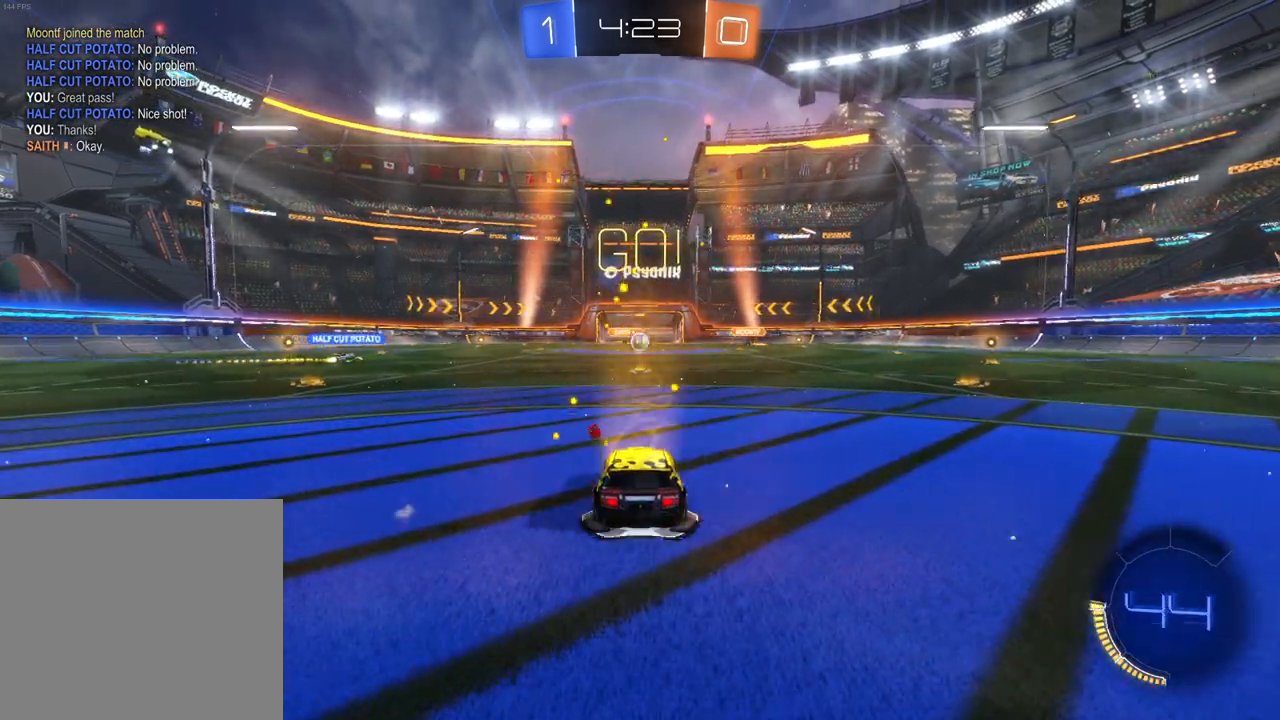
{"buttons": ["R2"], "left_stick": "center", "events": []}
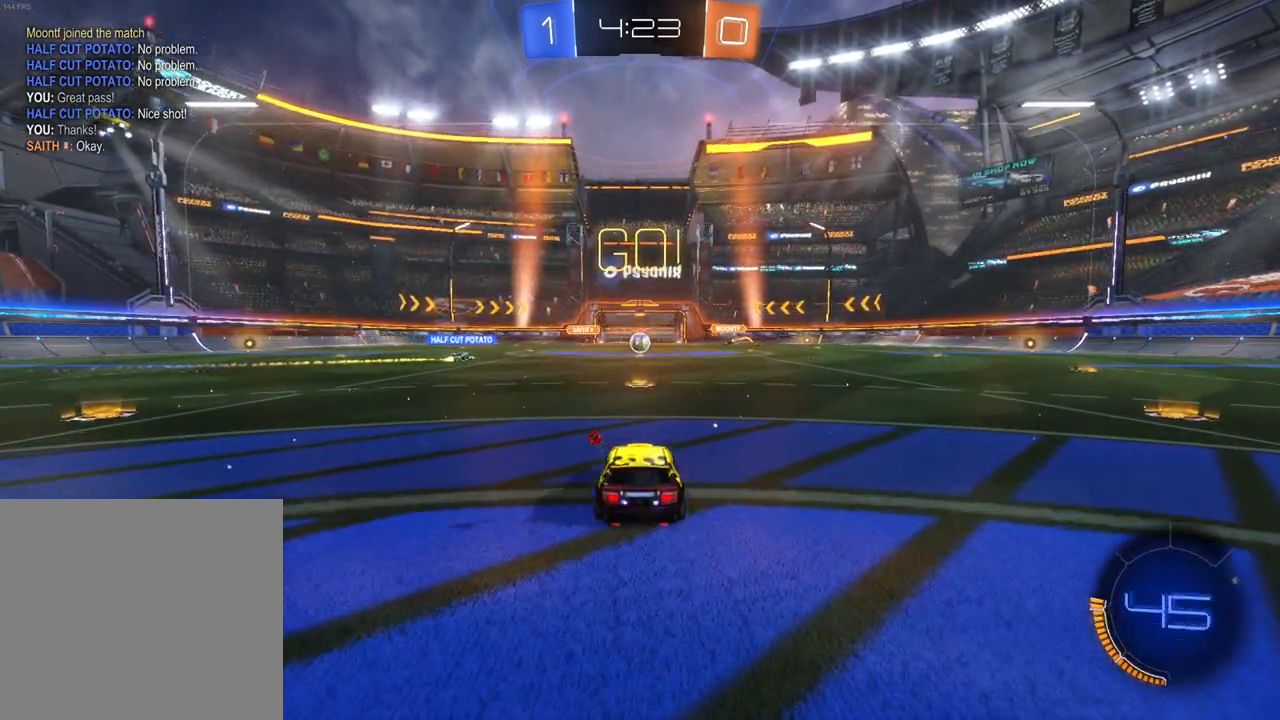
{"buttons": ["R2"], "left_stick": "center", "events": []}
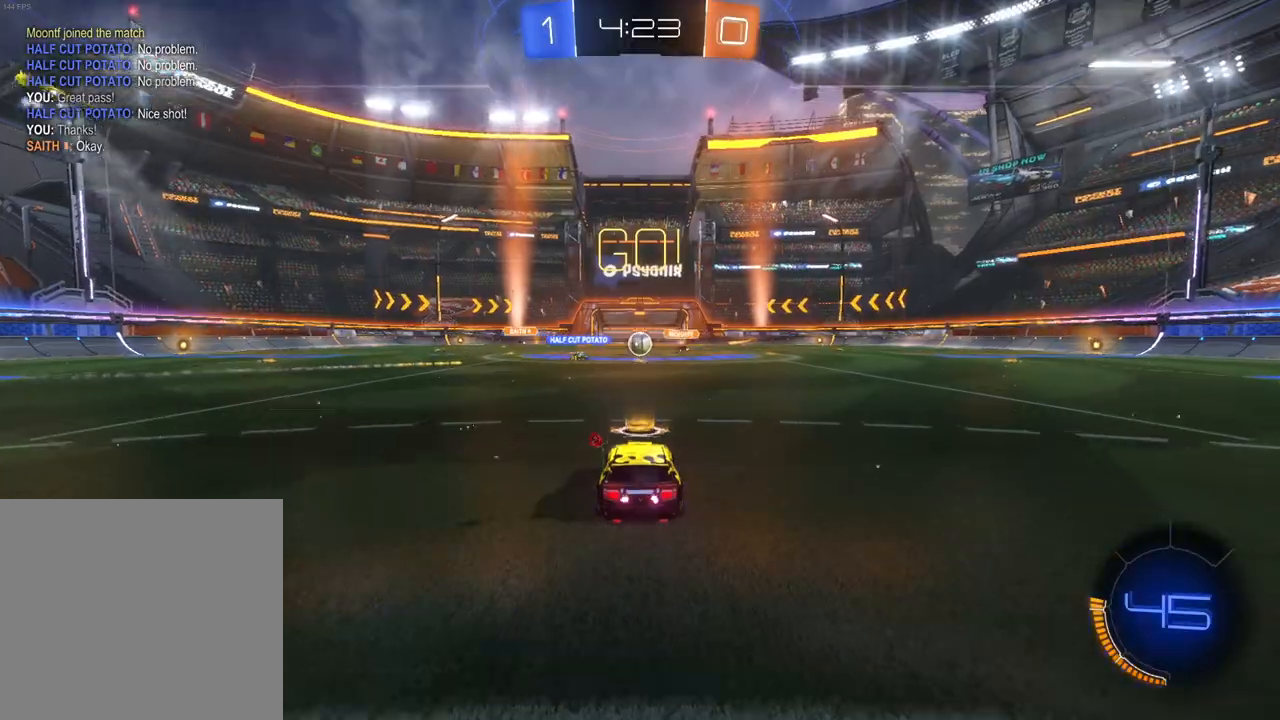
{"buttons": ["R2"], "left_stick": "center", "events": []}
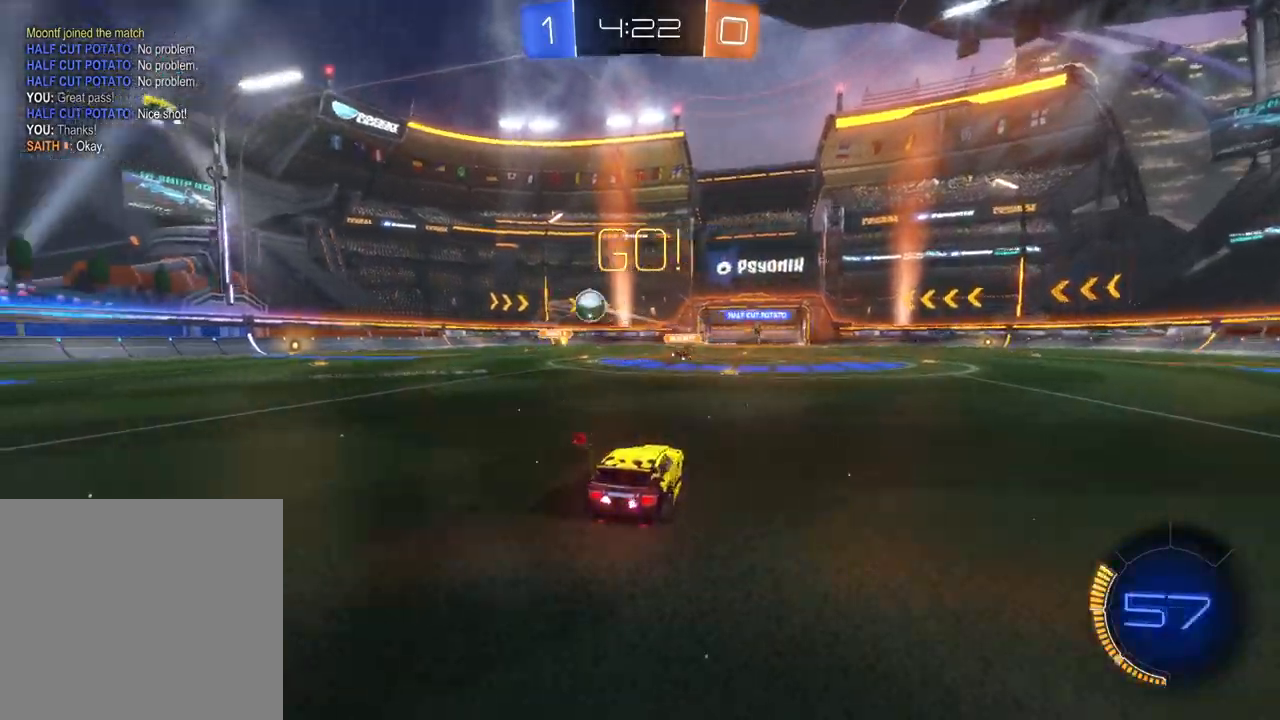
{"buttons": ["B", "R2"], "left_stick": "left", "events": [[17, "left_stick", "left"], [67, "X", "down"], [167, "X", "up"], [400, "B", "down"]]}
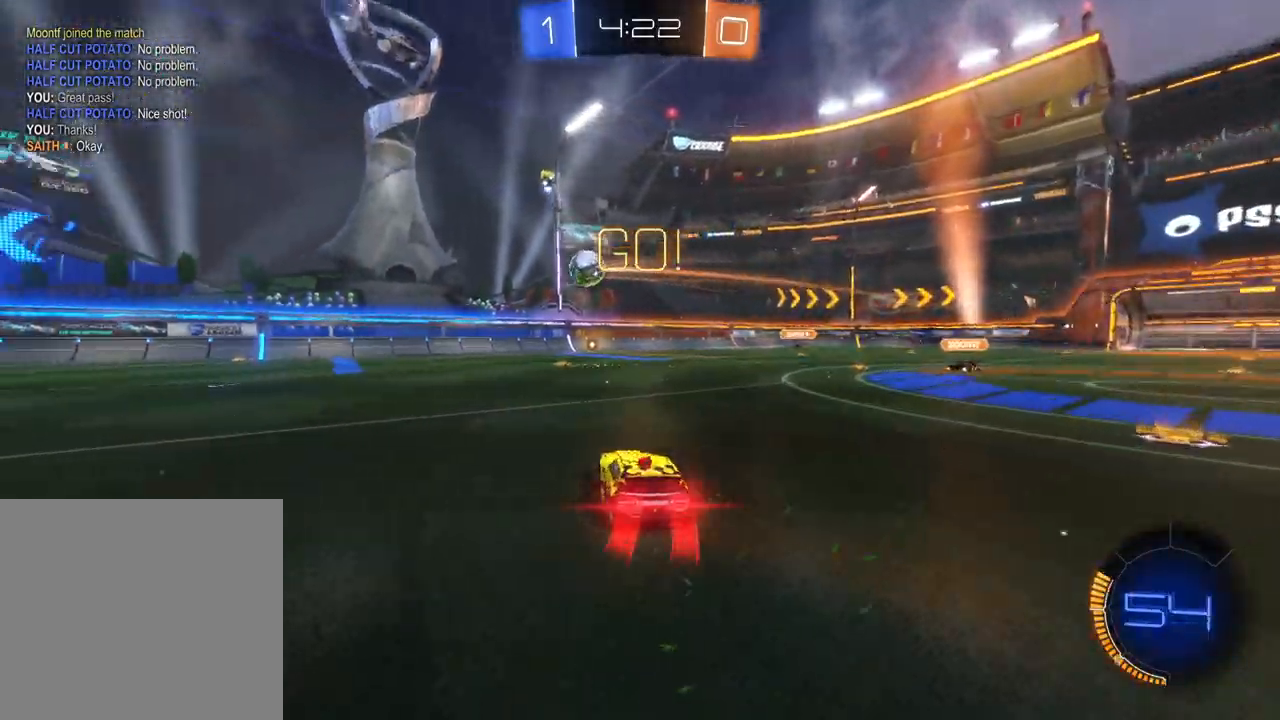
{"buttons": ["R2"], "left_stick": "center", "events": [[183, "left_stick", "center"], [333, "left_stick", "left"], [400, "B", "up"], [467, "left_stick", "center"]]}
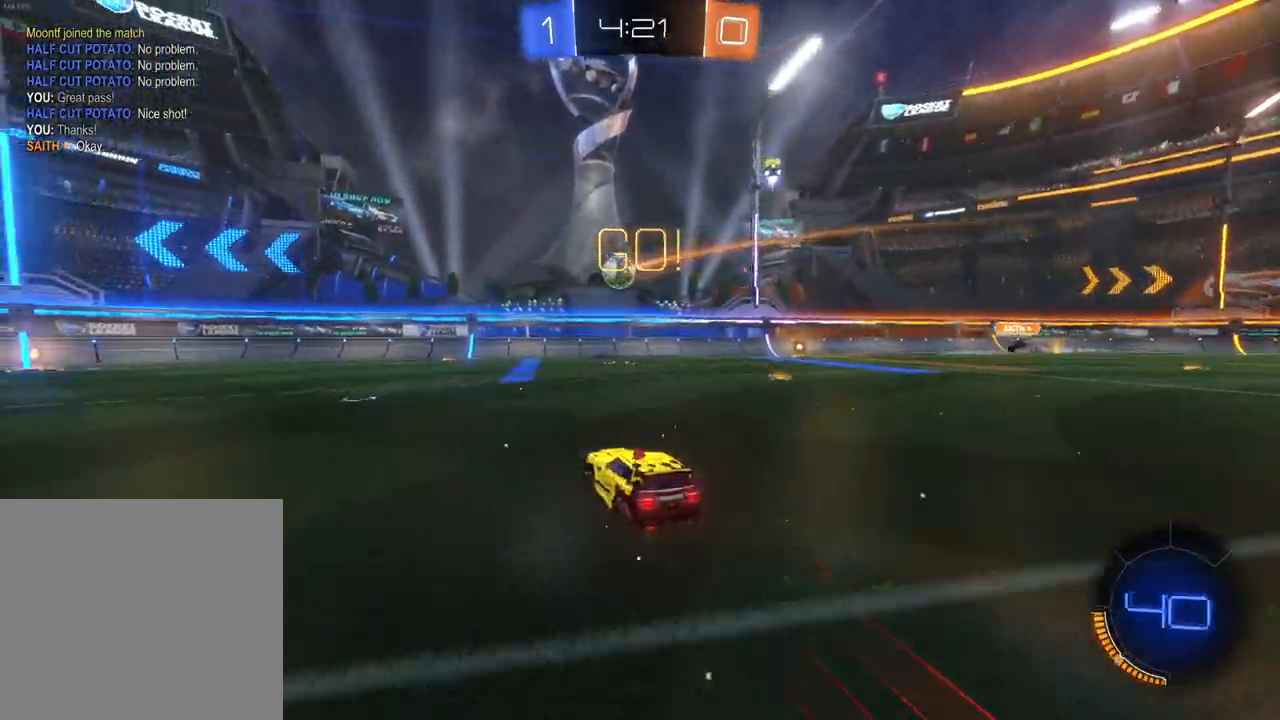
{"buttons": ["B", "R2"], "left_stick": "center", "events": [[67, "B", "down"], [150, "B", "up"], [217, "B", "down"], [317, "B", "up"], [433, "B", "down"]]}
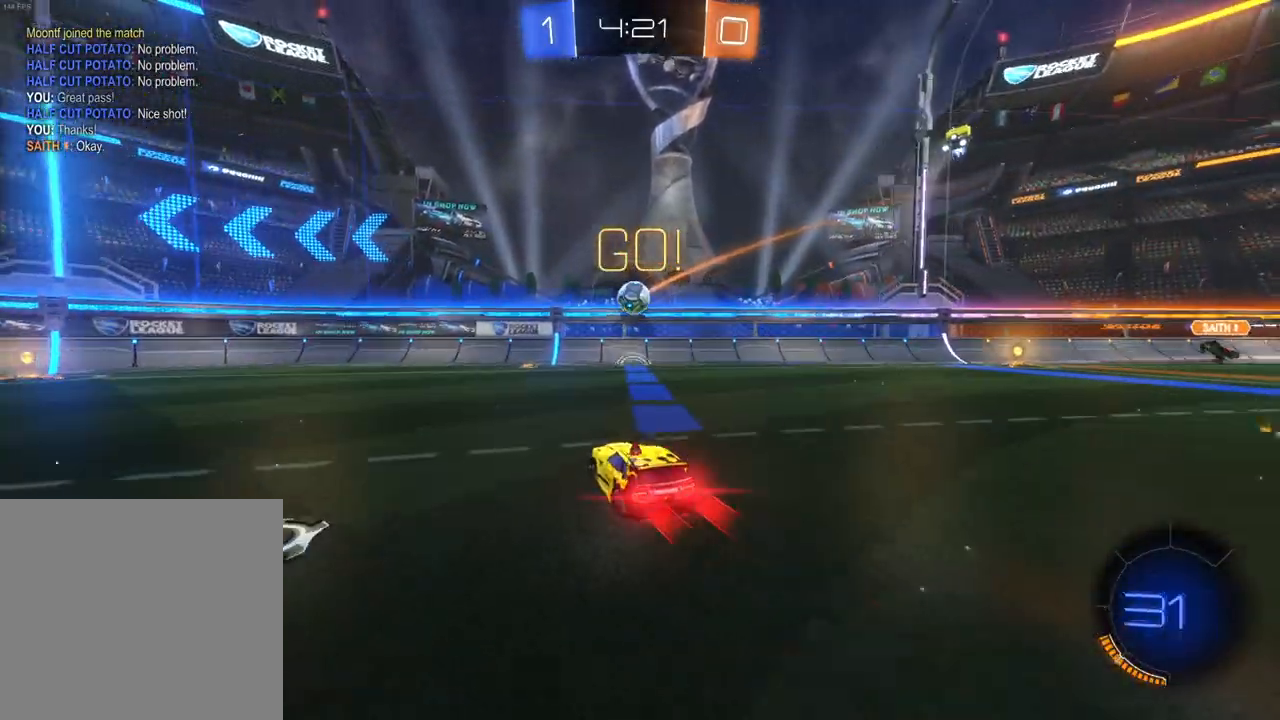
{"buttons": ["R2"], "left_stick": "center", "events": [[33, "B", "up"], [83, "B", "down"], [150, "B", "up"], [383, "left_stick", "left"], [500, "left_stick", "center"]]}
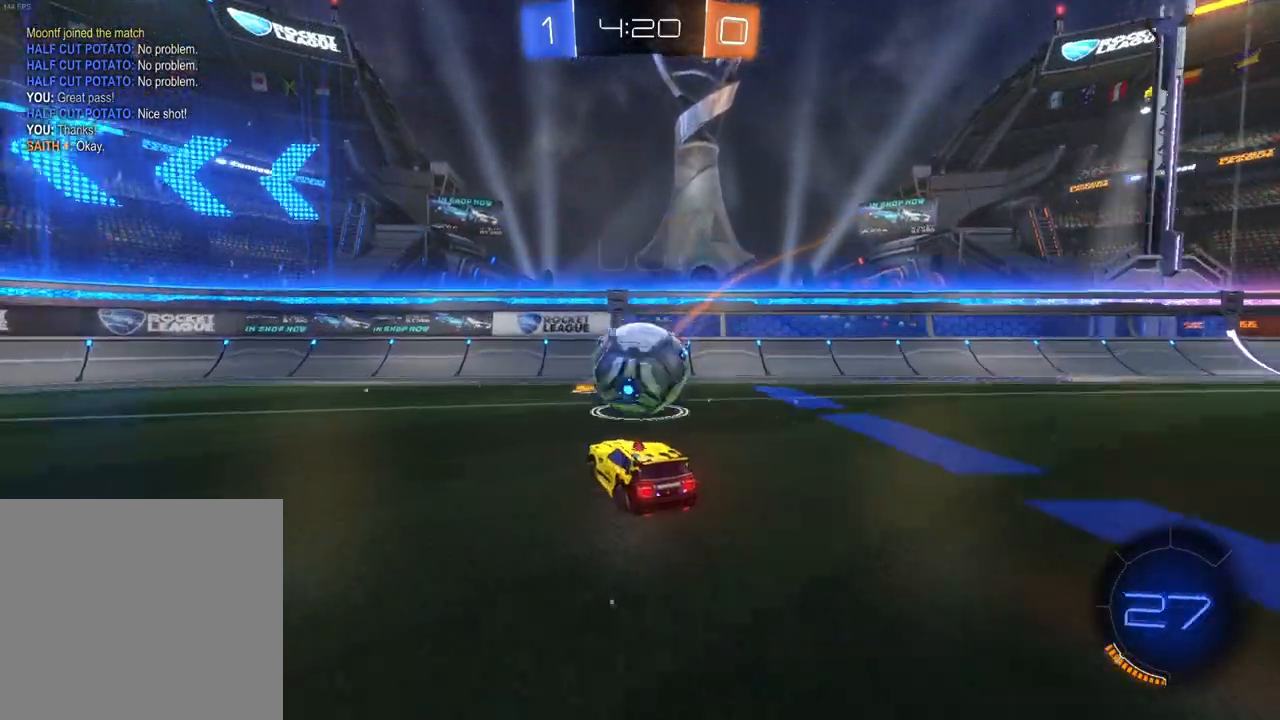
{"buttons": ["X", "R2"], "left_stick": "left", "events": [[50, "A", "down"], [83, "A", "up"], [333, "left_stick", "left"], [483, "X", "down"]]}
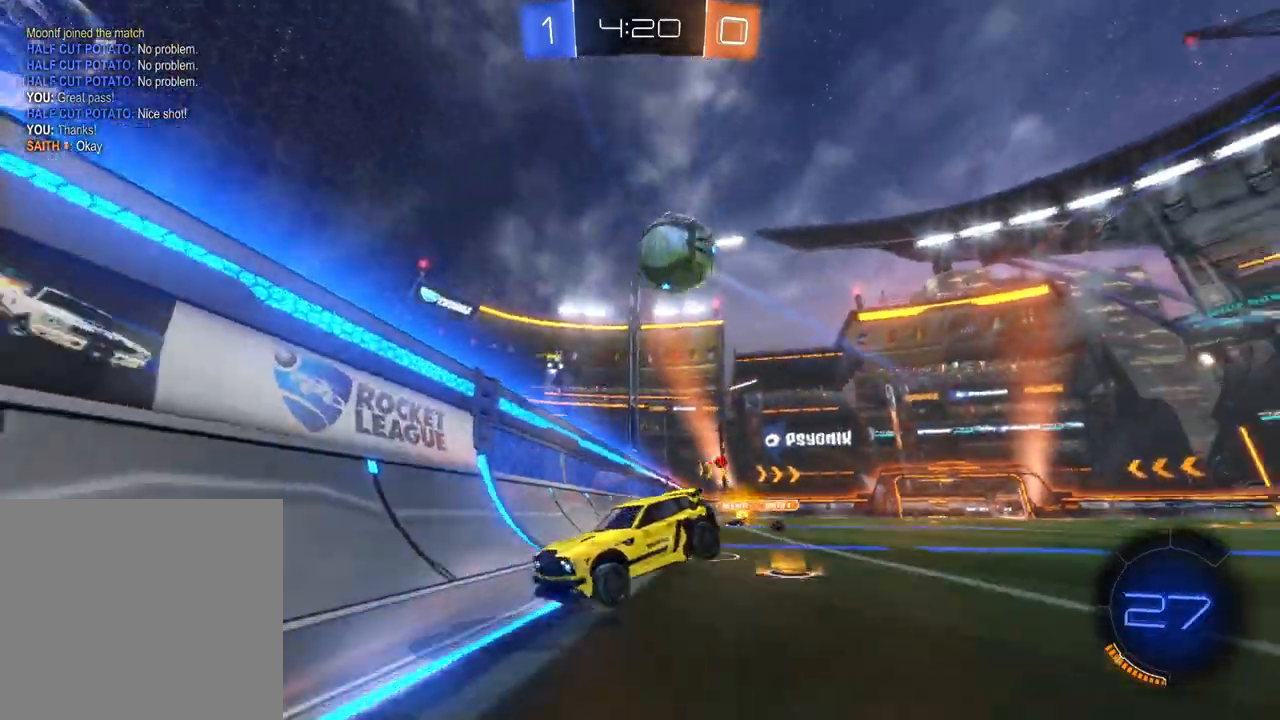
{"buttons": ["B", "R2"], "left_stick": "left", "events": [[33, "left_stick", "center"], [50, "X", "up"], [167, "X", "down"], [183, "left_stick", "left"], [217, "X", "up"], [233, "B", "down"], [417, "Y", "down"], [483, "Y", "up"]]}
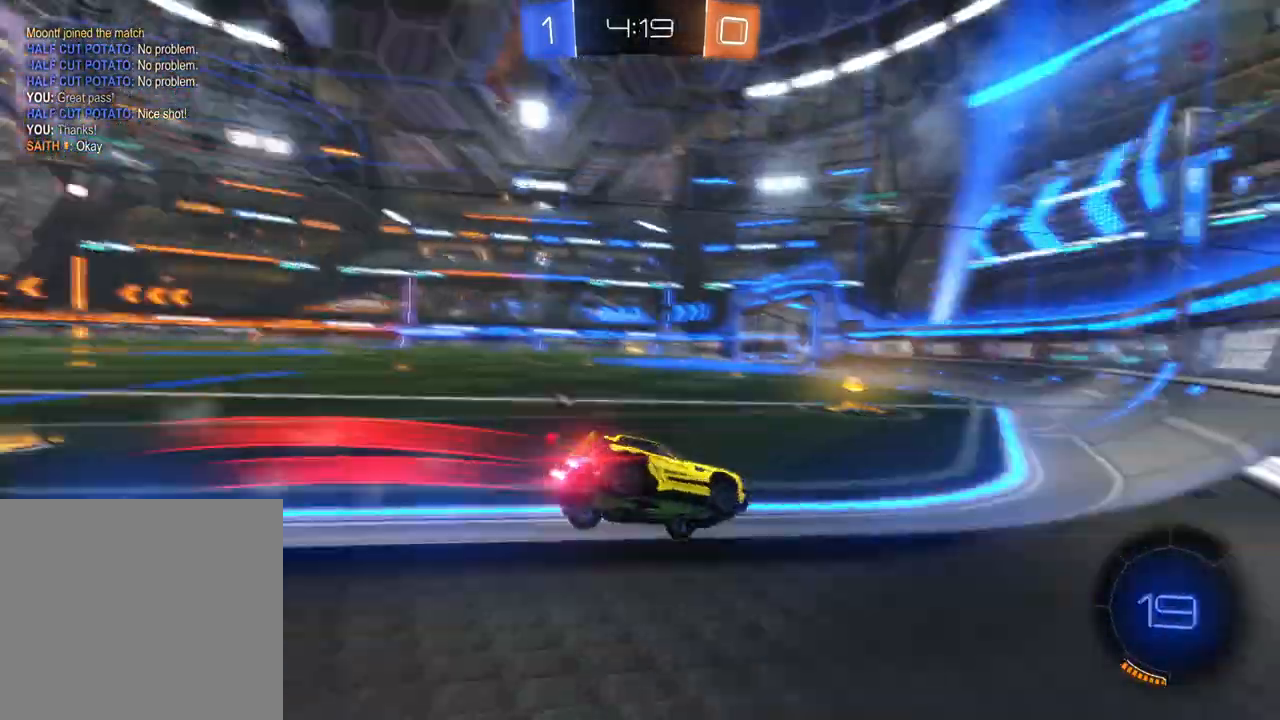
{"buttons": ["B", "Y", "R2"], "left_stick": "right", "events": [[283, "left_stick", "center"], [450, "Y", "down"], [483, "left_stick", "right"]]}
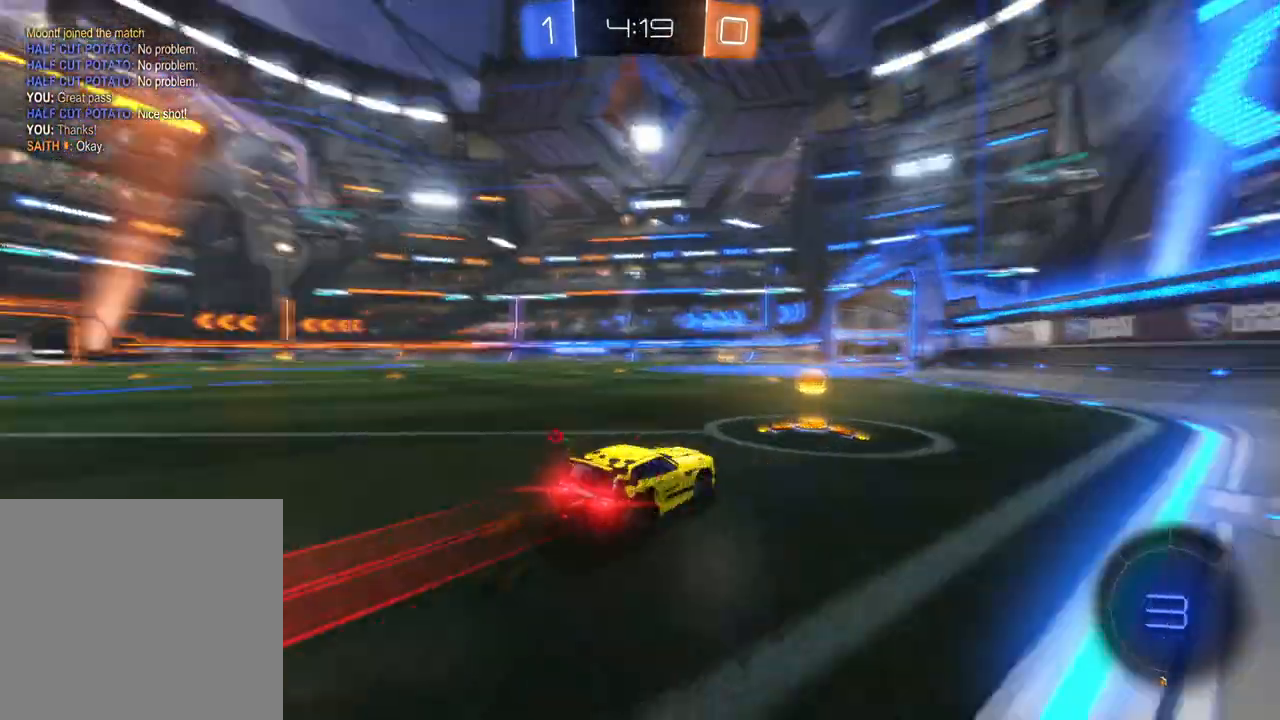
{"buttons": ["R2"], "left_stick": "left", "events": [[33, "Y", "up"], [133, "left_stick", "left"], [150, "X", "down"], [233, "L2", "down"], [233, "X", "up"], [283, "X", "down"], [383, "X", "up"], [417, "B", "up"], [417, "L2", "up"]]}
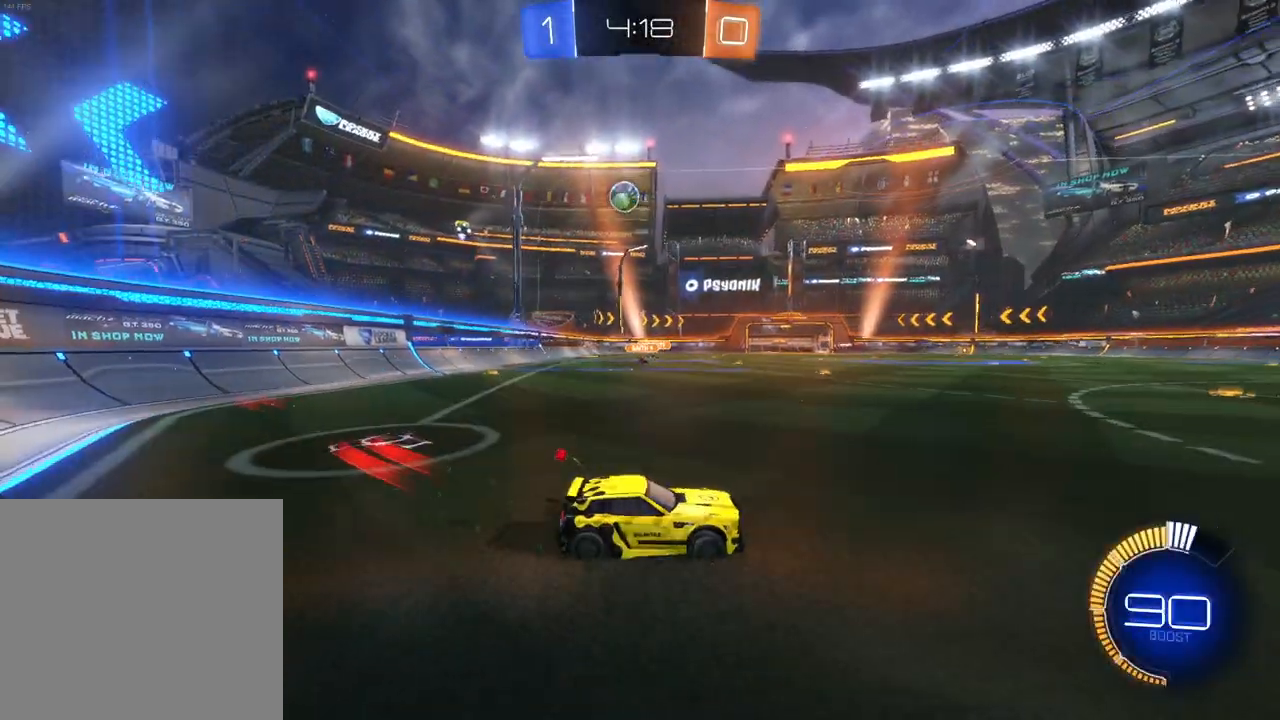
{"buttons": [], "left_stick": "right", "events": [[17, "left_stick", "center"], [167, "left_stick", "right"], [317, "L2", "down"], [333, "R2", "up"], [467, "L2", "up"]]}
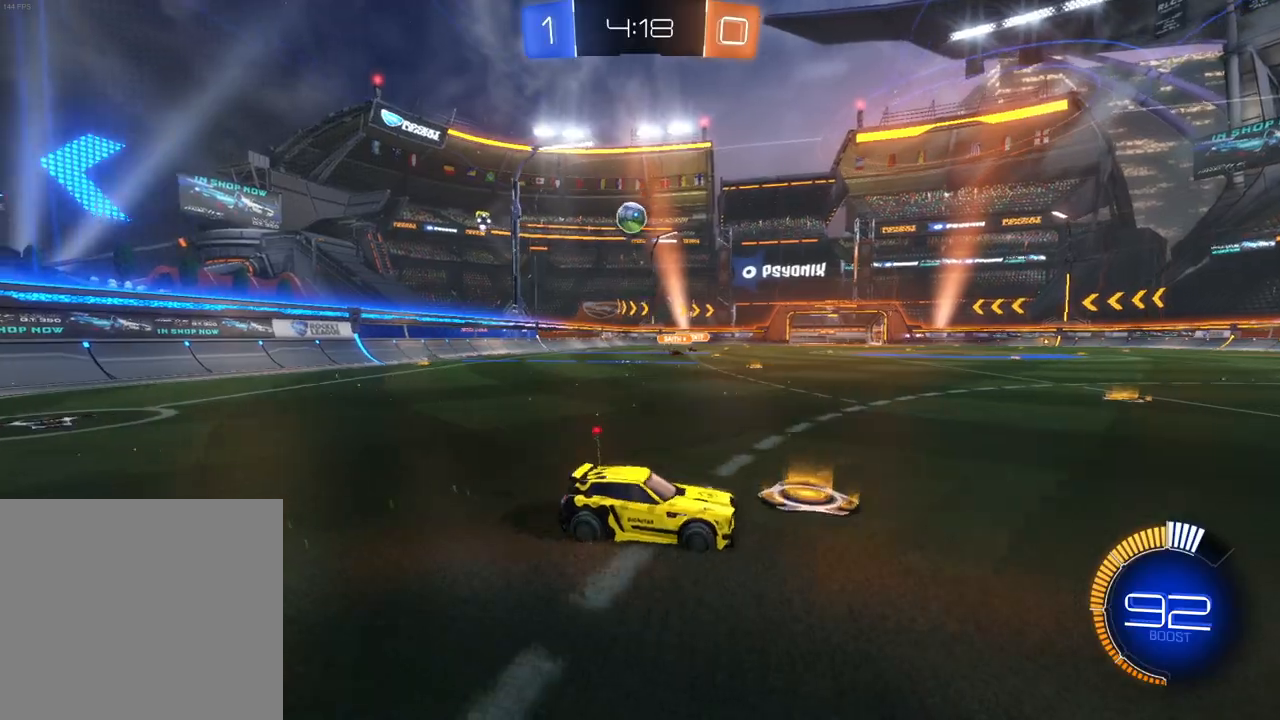
{"buttons": ["L2", "R2"], "left_stick": "right", "events": [[150, "left_stick", "left"], [233, "R2", "down"], [250, "X", "down"], [333, "X", "up"], [383, "L2", "down"], [417, "left_stick", "right"]]}
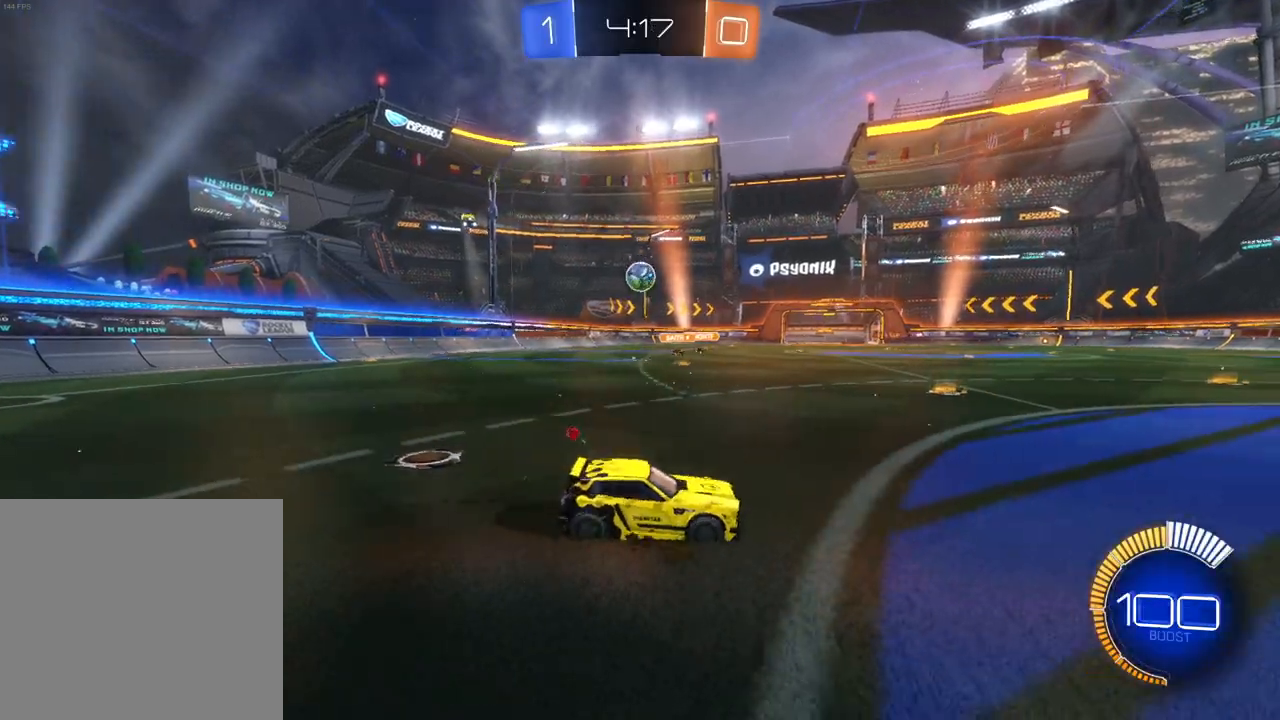
{"buttons": ["R2"], "left_stick": "left", "events": [[33, "left_stick", "center"], [133, "L2", "up"], [150, "left_stick", "left"], [183, "L2", "down"], [283, "left_stick", "center"], [317, "L2", "up"], [333, "left_stick", "left"]]}
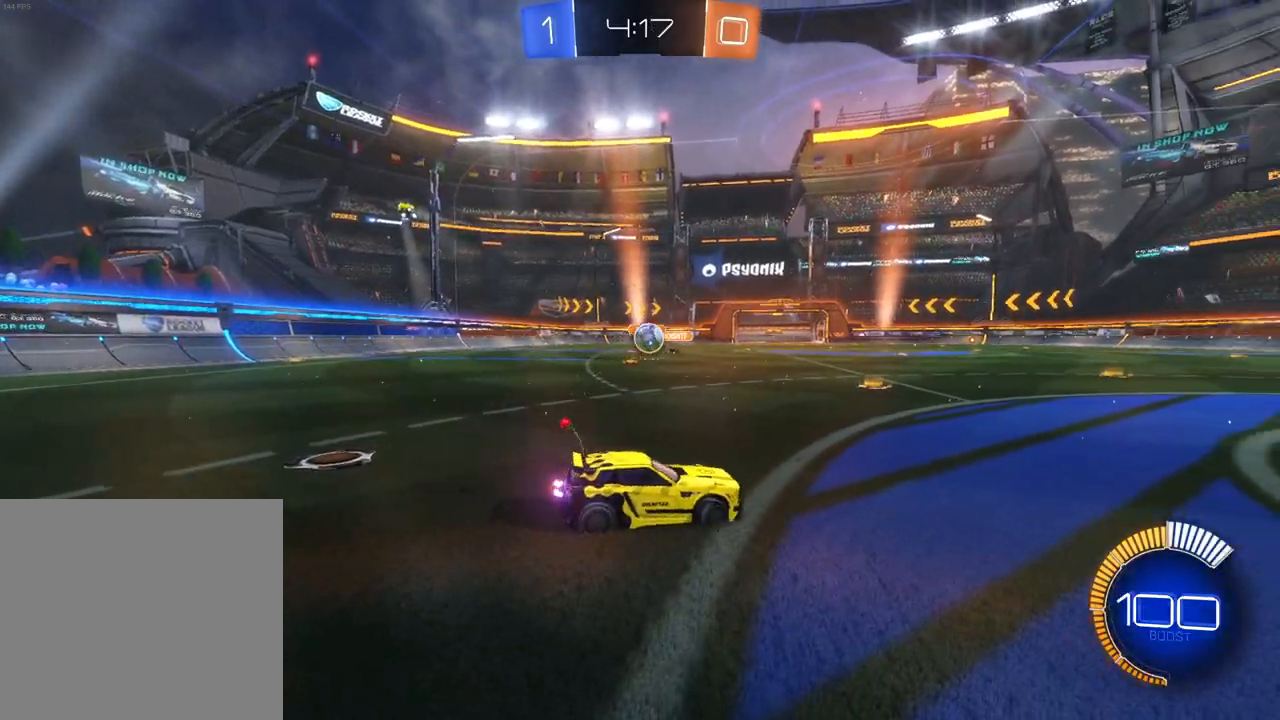
{"buttons": ["R2"], "left_stick": "right", "events": [[133, "left_stick", "center"], [250, "R2", "up"], [250, "left_stick", "left"], [350, "left_stick", "down"], [417, "R2", "down"], [417, "left_stick", "right"]]}
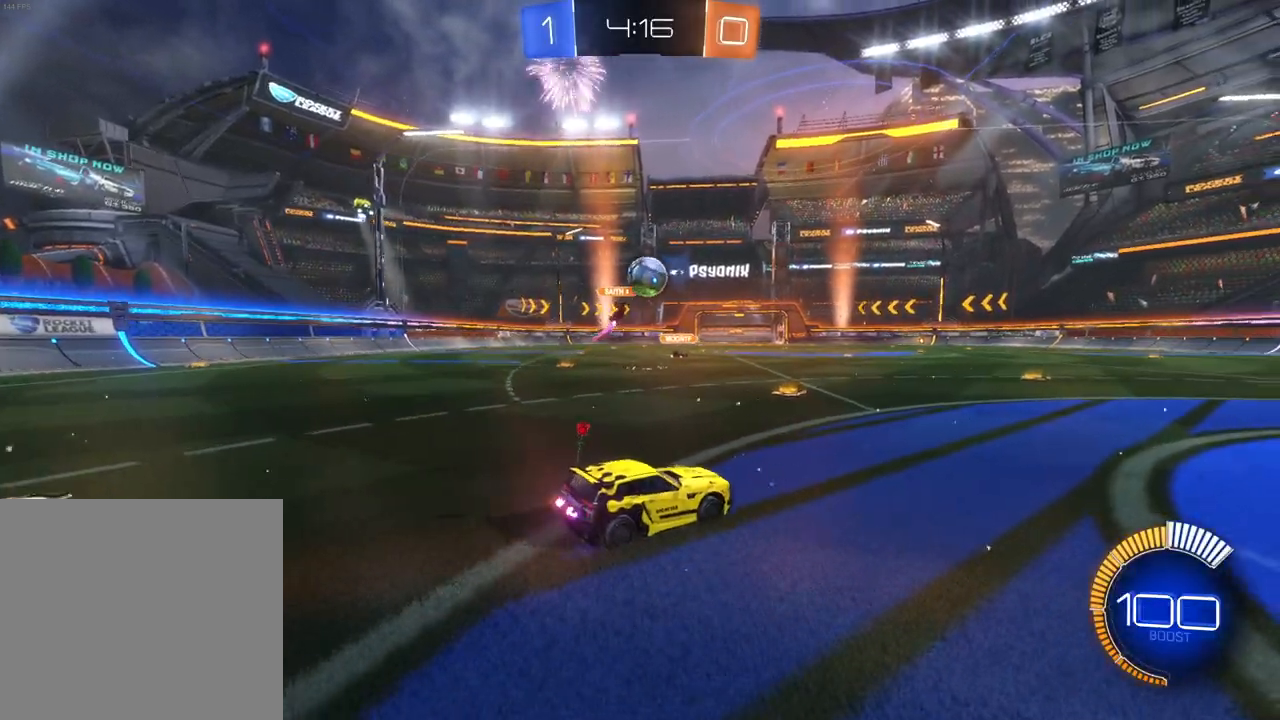
{"buttons": ["A", "B", "X", "R2"], "left_stick": "left", "events": [[33, "A", "down"], [50, "left_stick", "down"], [167, "A", "up"], [233, "A", "down"], [267, "left_stick", "down-right"], [350, "B", "down"], [350, "left_stick", "down-left"], [367, "X", "down"], [433, "left_stick", "left"]]}
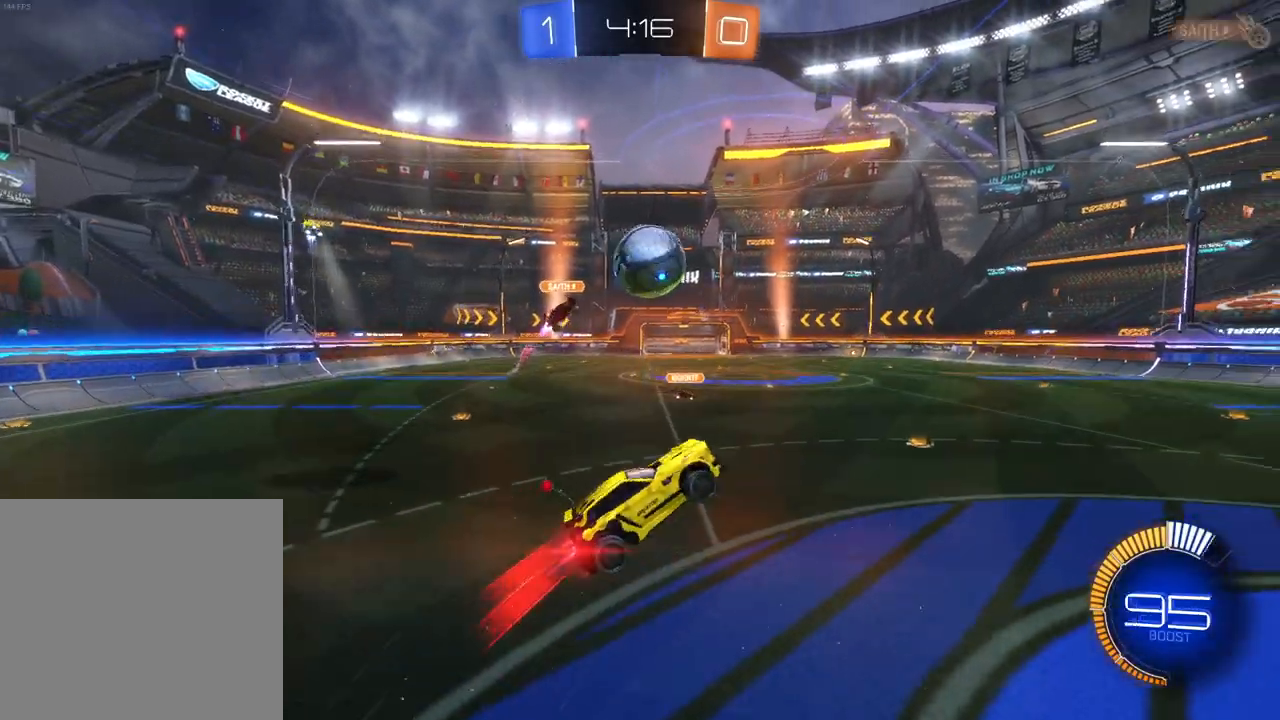
{"buttons": ["A", "B", "X", "R2"], "left_stick": "up-left", "events": [[100, "left_stick", "up-left"]]}
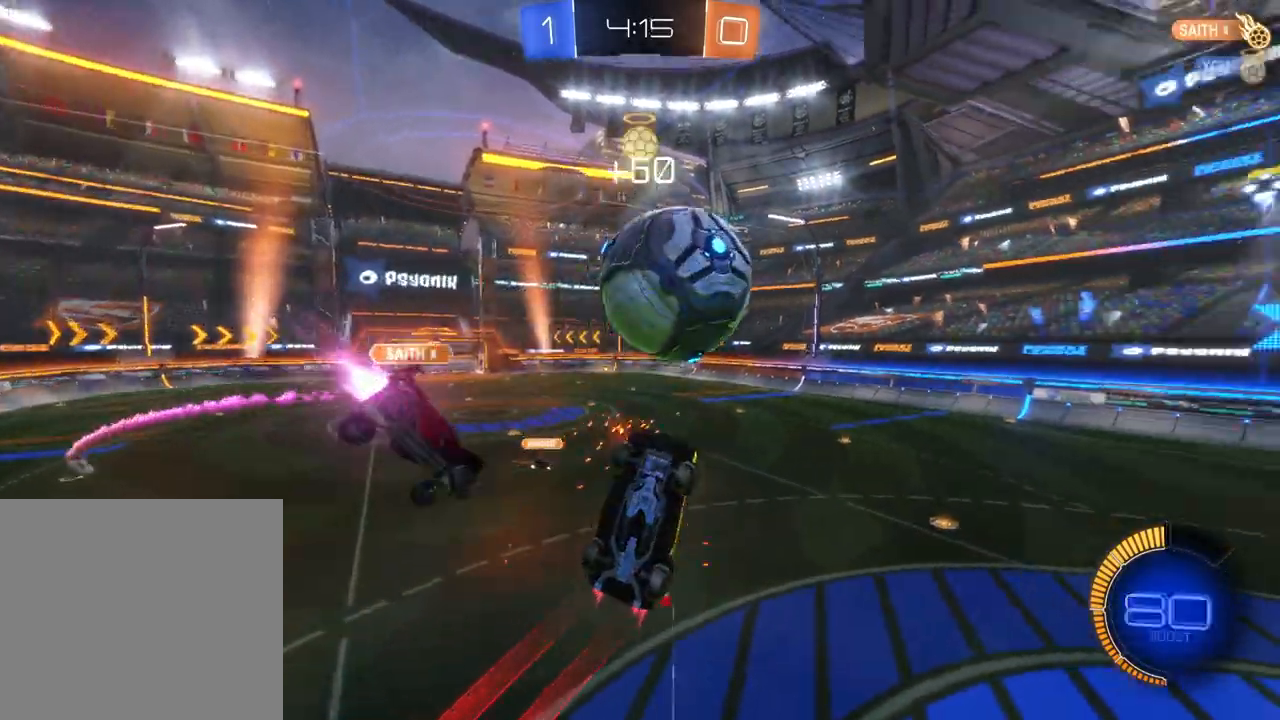
{"buttons": ["R2"], "left_stick": "right", "events": [[417, "B", "up"], [417, "X", "up"], [433, "A", "up"], [433, "left_stick", "up-right"], [483, "left_stick", "right"]]}